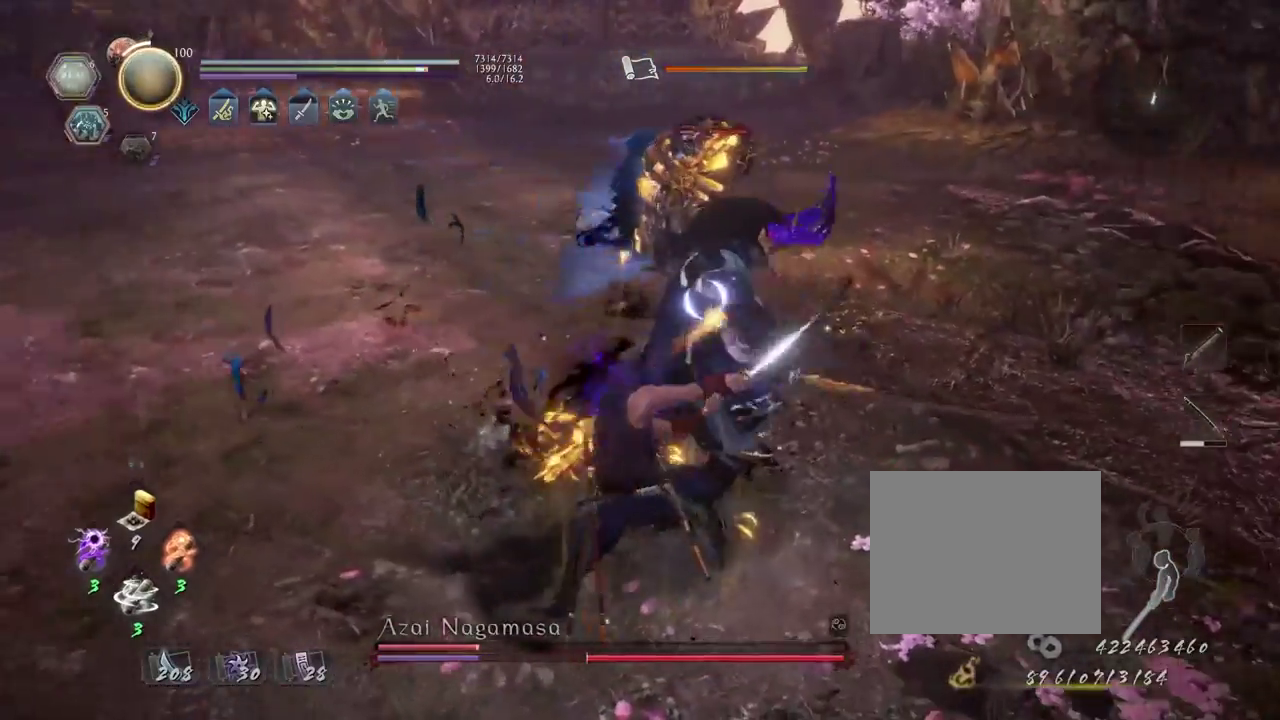
Gameplay with a controller (PlayStation layout); each line is a JSON object with the inputs held at the frame after it (dt_ms = milliseconds from this image to that frame). "events" lists button and stick changes between this image and that frame as [ms after this image, input, new state], when the widget could be followed in between.
{"dt_ms": 700, "buttons": ["TRIANGLE"], "left_stick": "center", "right_stick": "center", "events": [[17, "SQUARE", "down"], [83, "SQUARE", "up"], [100, "R1", "up"], [250, "left_stick", "up-left"], [450, "CROSS", "down"], [517, "CROSS", "up"], [533, "left_stick", "center"], [633, "TRIANGLE", "down"]]}
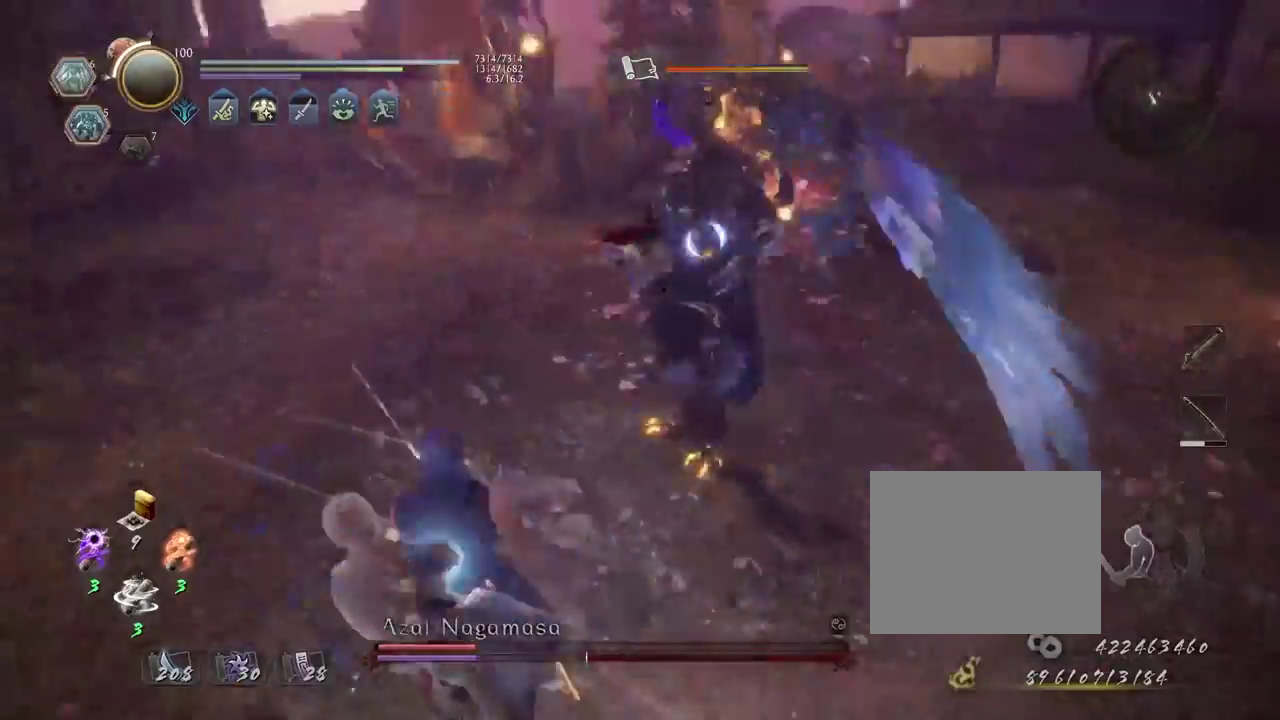
{"dt_ms": 400, "buttons": [], "left_stick": "center", "right_stick": "center", "events": [[33, "TRIANGLE", "up"], [117, "TRIANGLE", "down"], [200, "TRIANGLE", "up"], [283, "TRIANGLE", "down"], [367, "TRIANGLE", "up"]]}
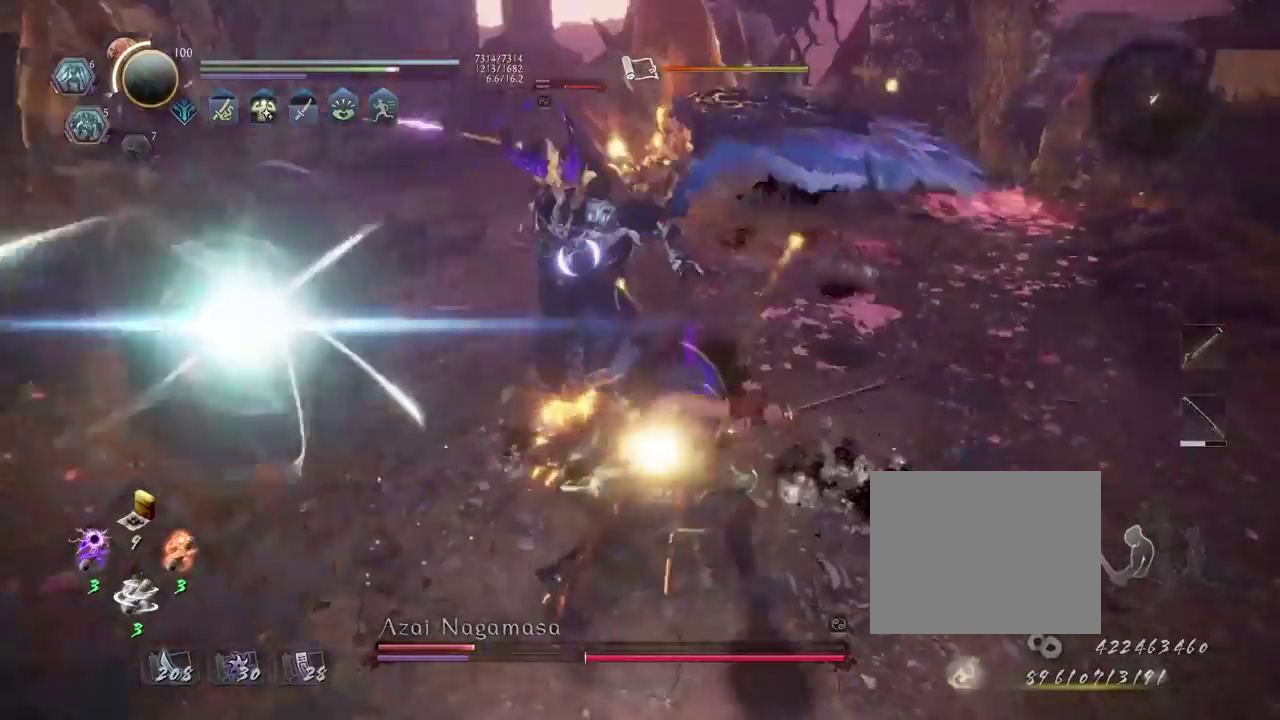
{"dt_ms": 400, "buttons": [], "left_stick": "center", "right_stick": "center", "events": [[50, "TRIANGLE", "down"], [167, "TRIANGLE", "up"]]}
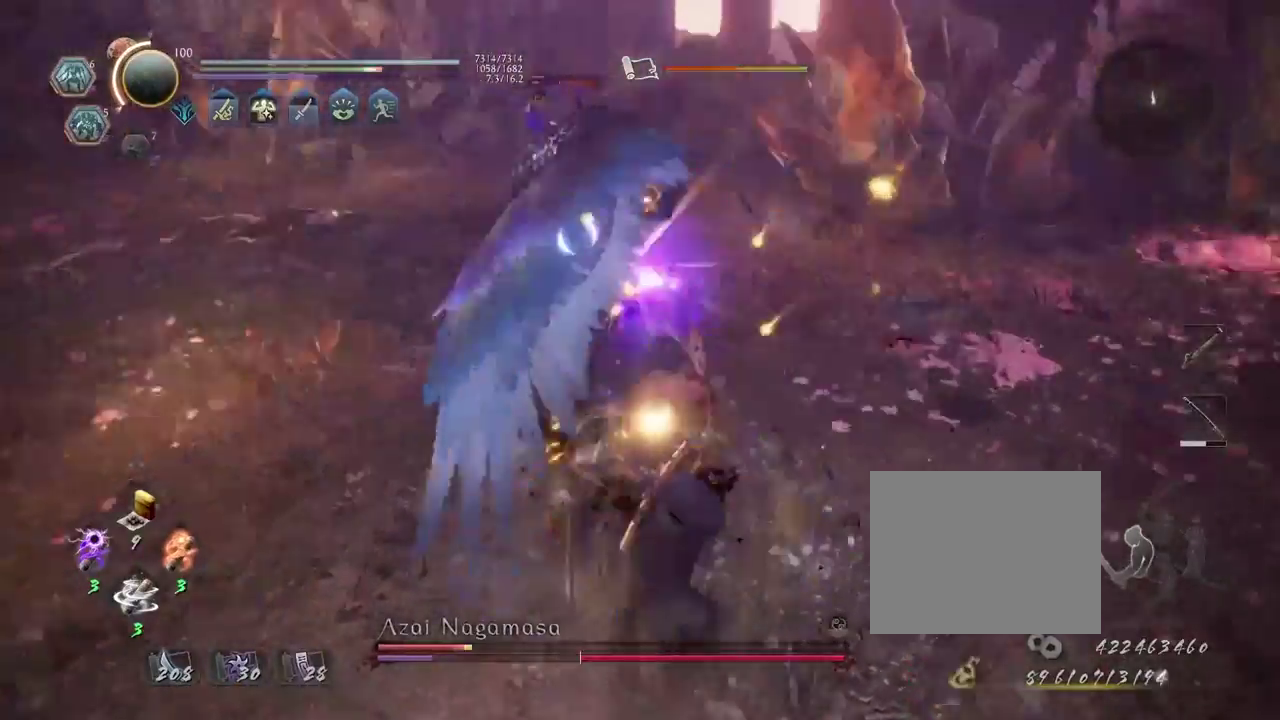
{"dt_ms": 800, "buttons": ["TRIANGLE"], "left_stick": "center", "right_stick": "center", "events": [[67, "SQUARE", "down"], [133, "SQUARE", "up"], [233, "SQUARE", "down"], [317, "SQUARE", "up"], [383, "SQUARE", "down"], [450, "SQUARE", "up"], [733, "TRIANGLE", "down"]]}
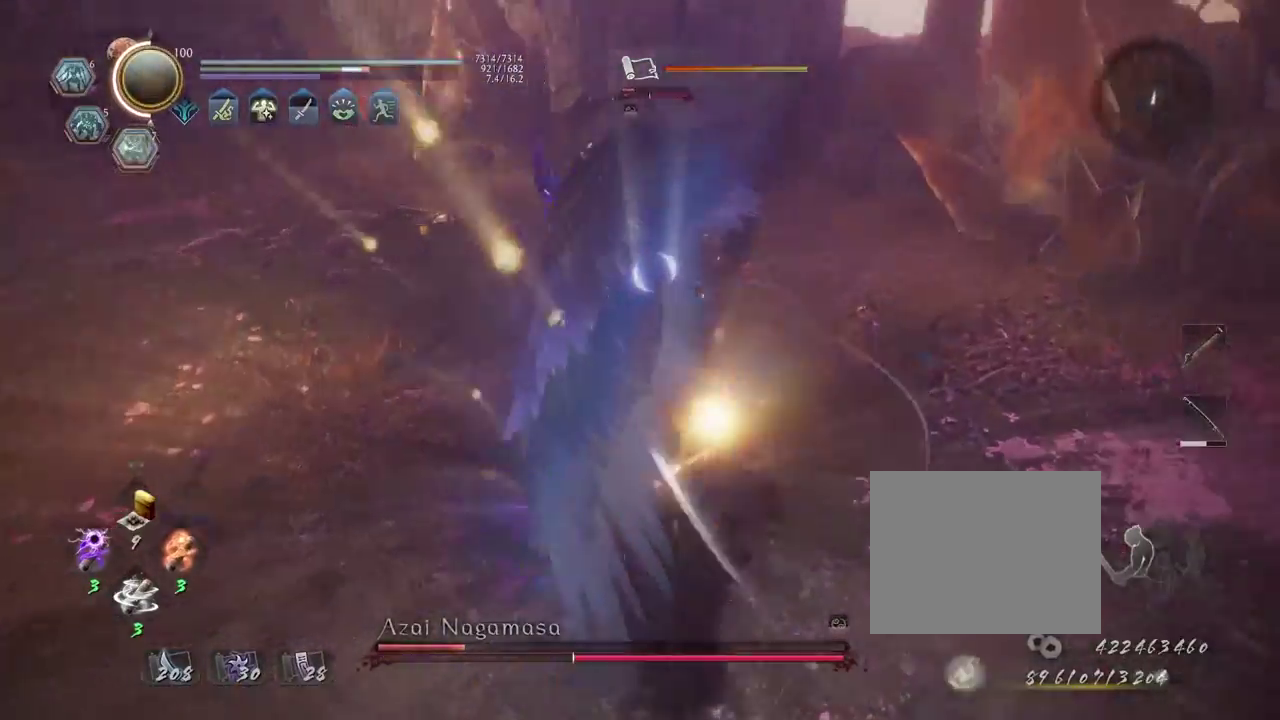
{"dt_ms": 300, "buttons": ["TRIANGLE"], "left_stick": "center", "right_stick": "center", "events": [[17, "TRIANGLE", "up"], [100, "TRIANGLE", "down"], [183, "TRIANGLE", "up"], [267, "TRIANGLE", "down"]]}
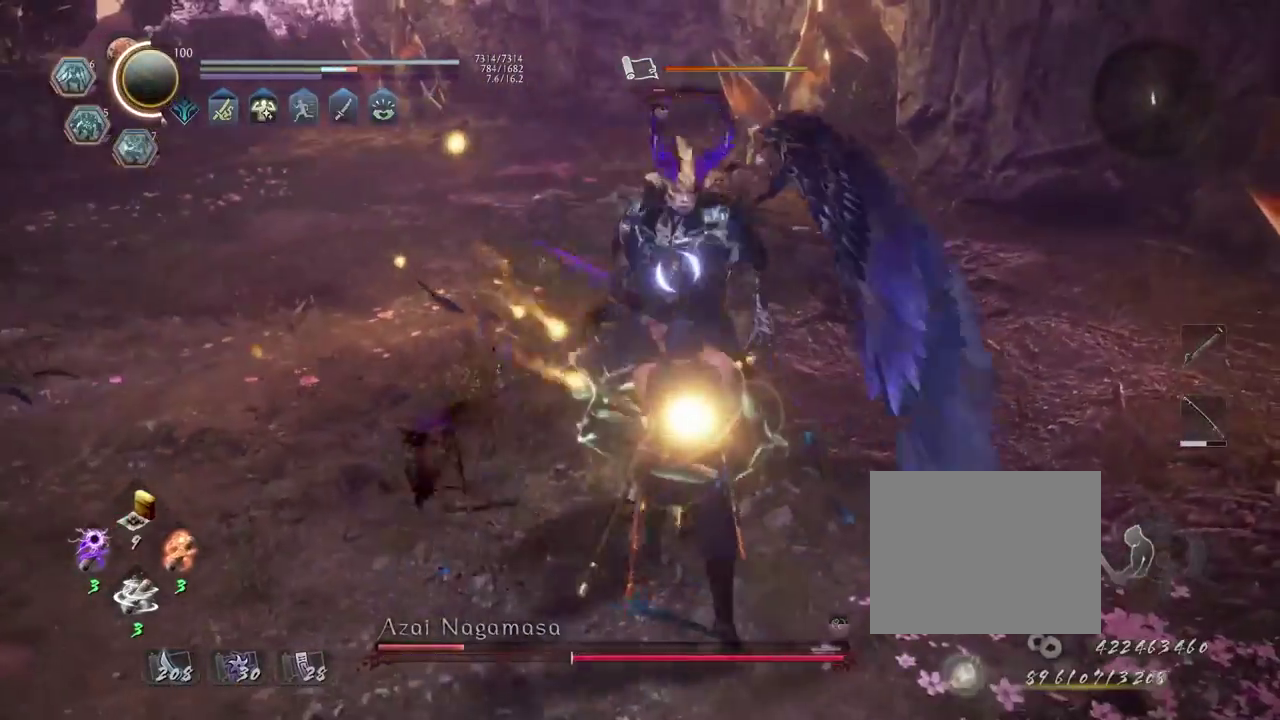
{"dt_ms": 400, "buttons": ["SQUARE", "R2"], "left_stick": "center", "right_stick": "center", "events": [[50, "TRIANGLE", "up"], [400, "R2", "down"], [400, "SQUARE", "down"]]}
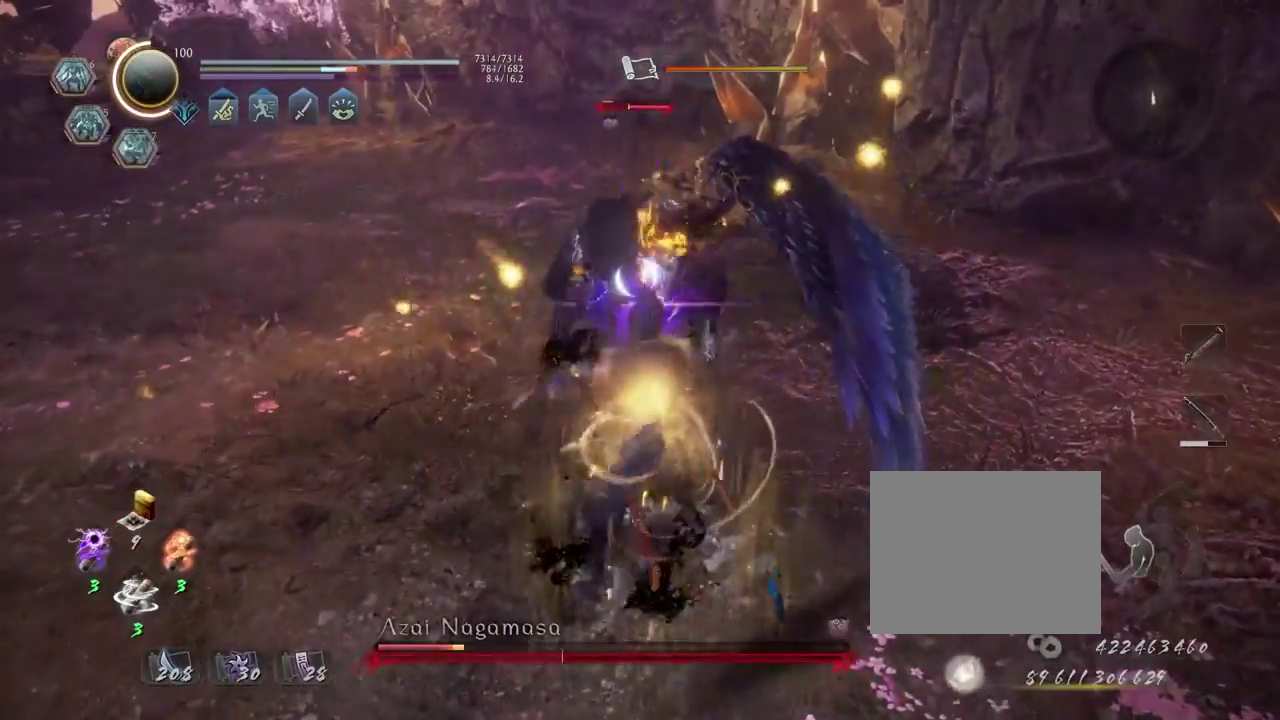
{"dt_ms": 600, "buttons": [], "left_stick": "center", "right_stick": "center", "events": [[100, "SQUARE", "up"], [150, "SQUARE", "down"], [233, "SQUARE", "up"], [267, "R2", "up"]]}
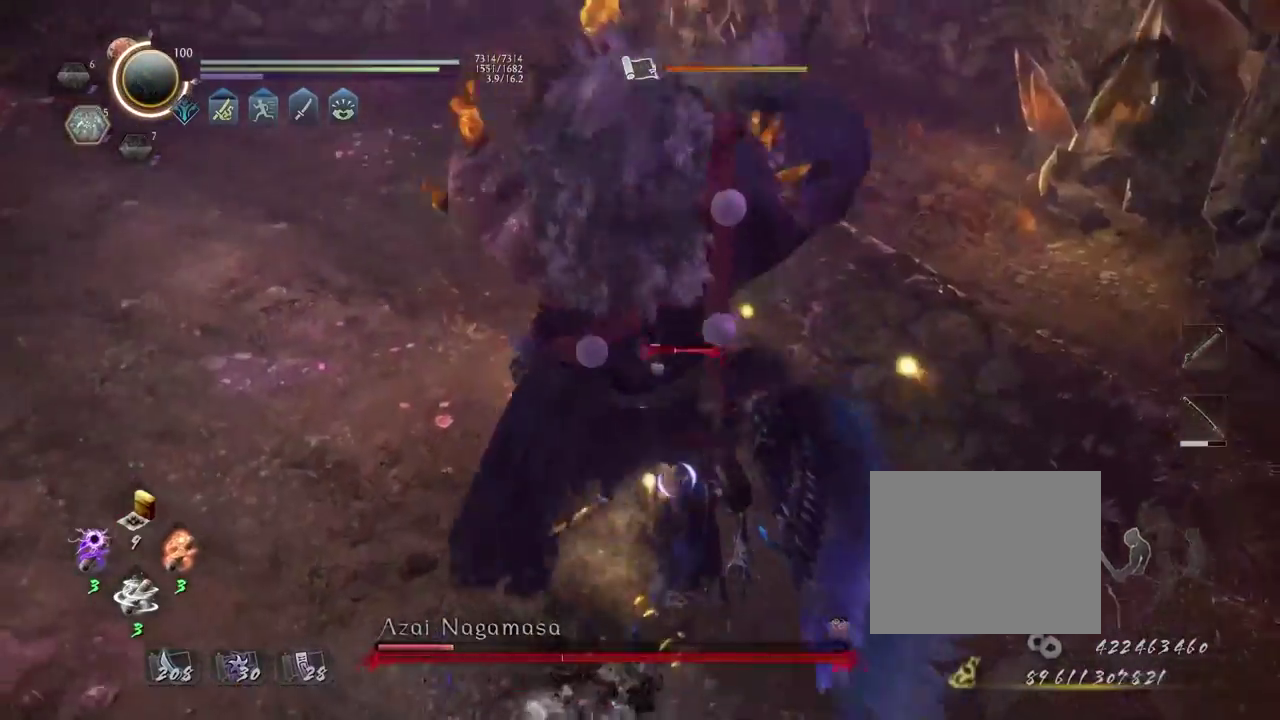
{"dt_ms": 300, "buttons": [], "left_stick": "center", "right_stick": "center", "events": []}
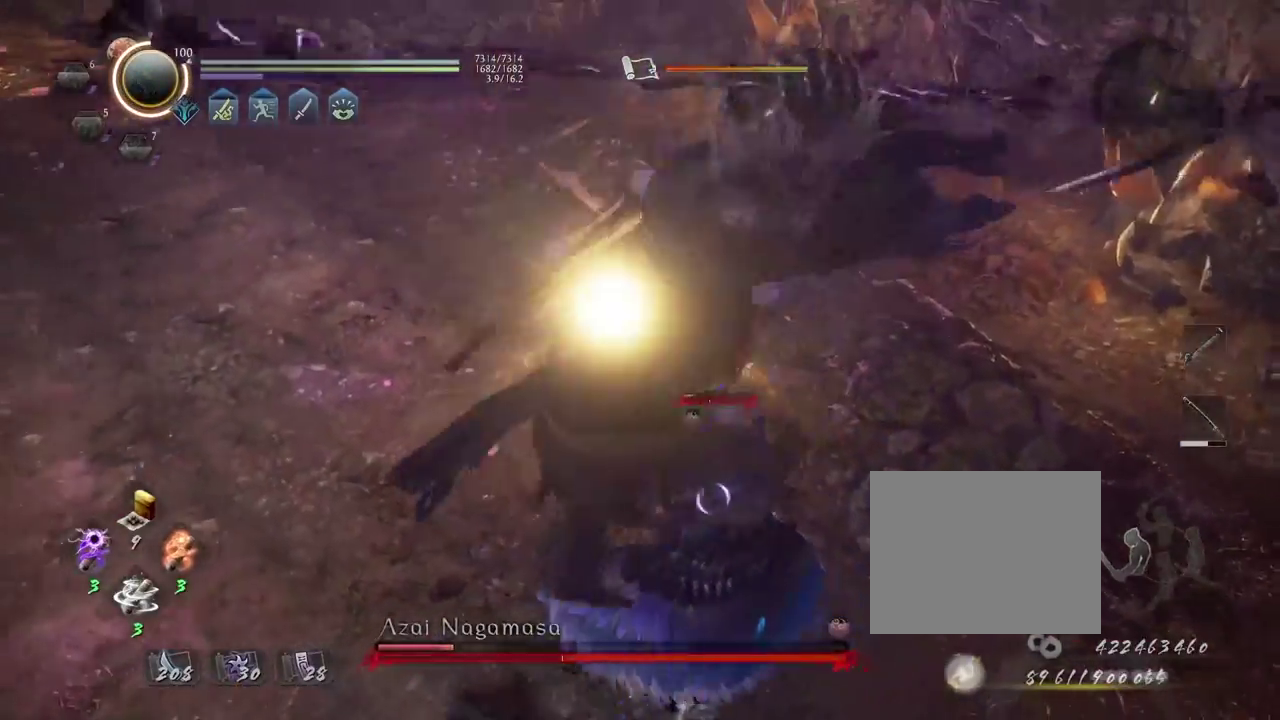
{"dt_ms": 800, "buttons": [], "left_stick": "up", "right_stick": "center", "events": [[167, "R1", "down"], [183, "CROSS", "down"], [283, "CROSS", "up"], [300, "R1", "up"], [367, "R1", "down"], [400, "CROSS", "down"], [500, "CROSS", "up"], [500, "R1", "up"], [683, "left_stick", "up"]]}
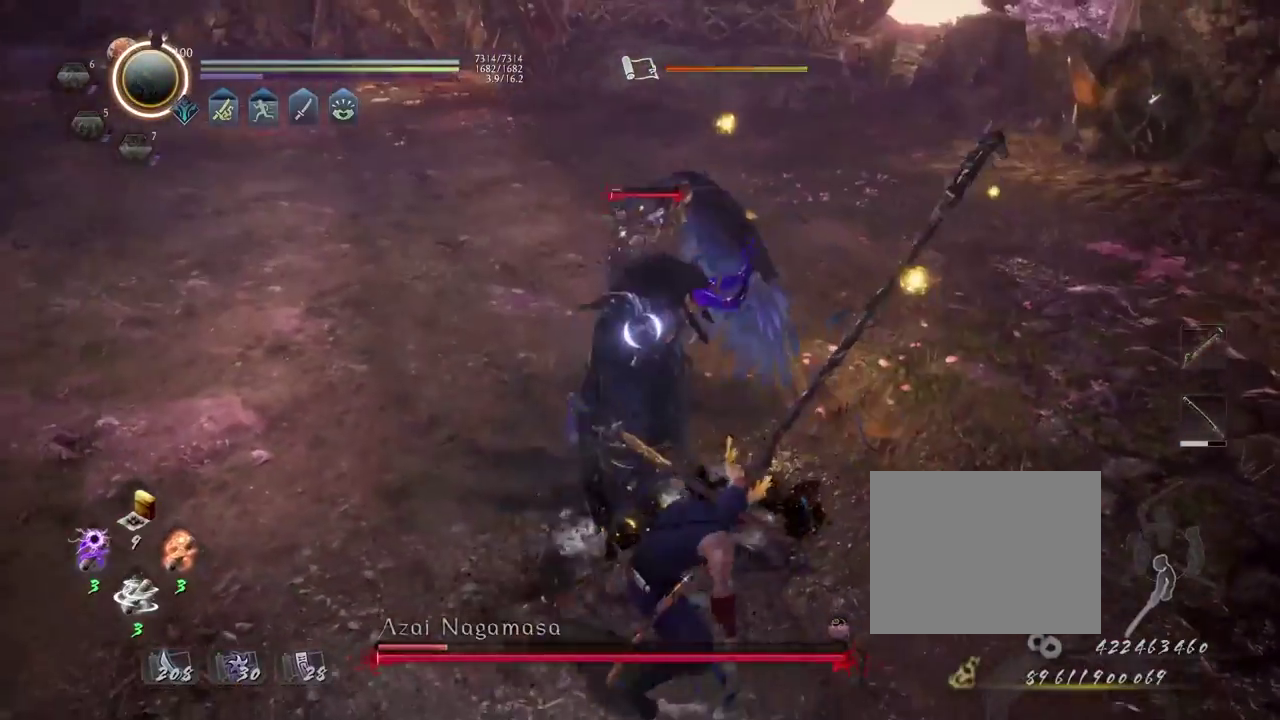
{"dt_ms": 400, "buttons": ["TRIANGLE", "L1"], "left_stick": "up", "right_stick": "center", "events": [[317, "L1", "down"], [400, "TRIANGLE", "down"]]}
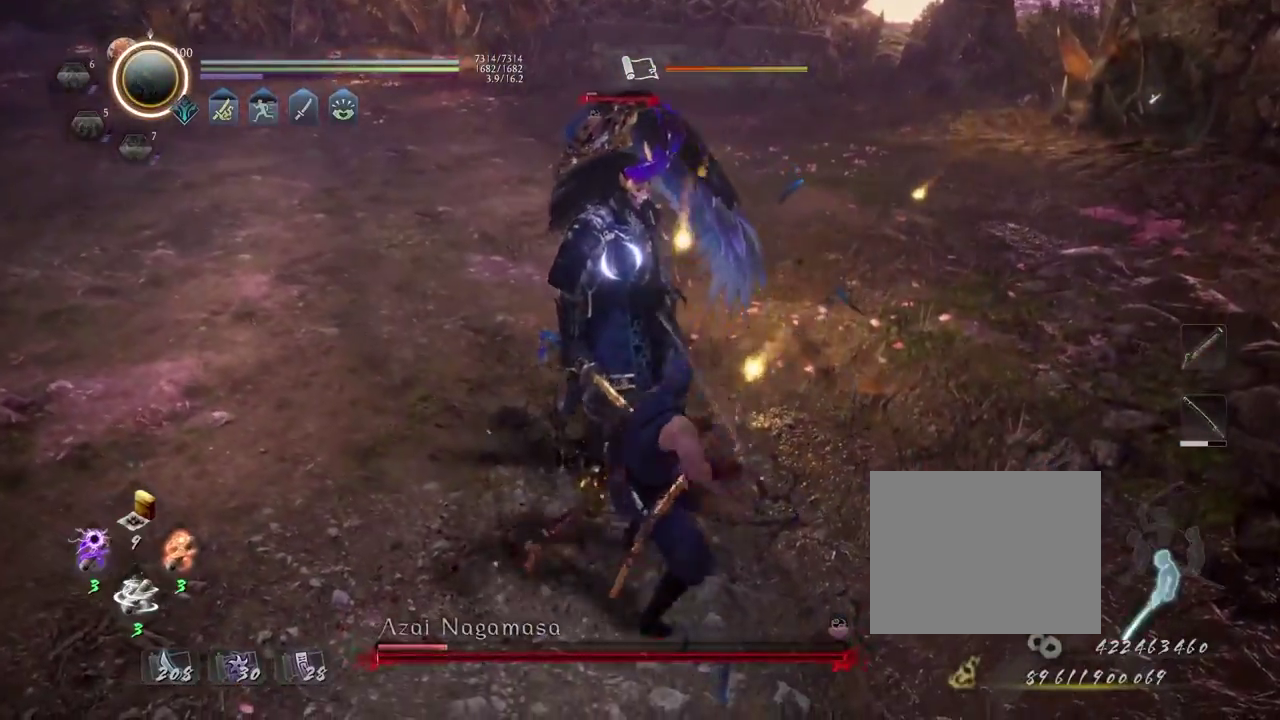
{"dt_ms": 300, "buttons": [], "left_stick": "center", "right_stick": "center", "events": [[83, "L1", "up"], [83, "TRIANGLE", "up"], [100, "left_stick", "center"]]}
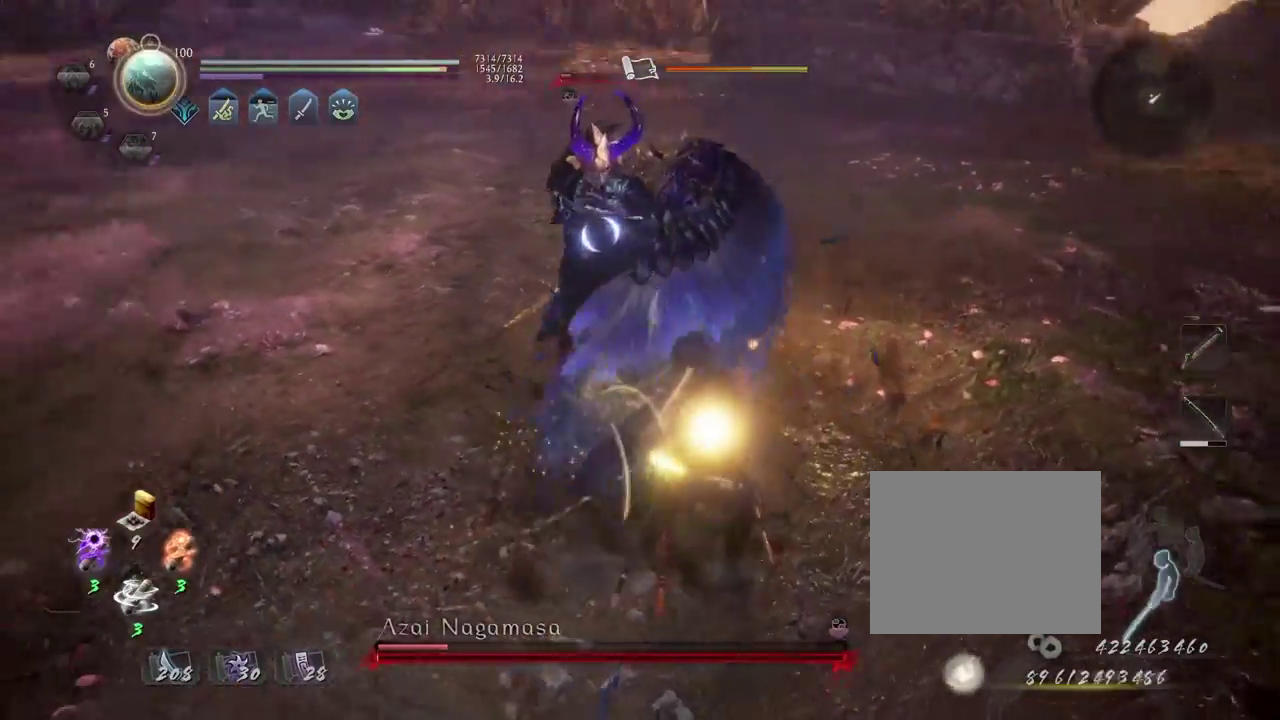
{"dt_ms": 700, "buttons": [], "left_stick": "center", "right_stick": "center", "events": [[583, "SQUARE", "down"], [633, "SQUARE", "up"]]}
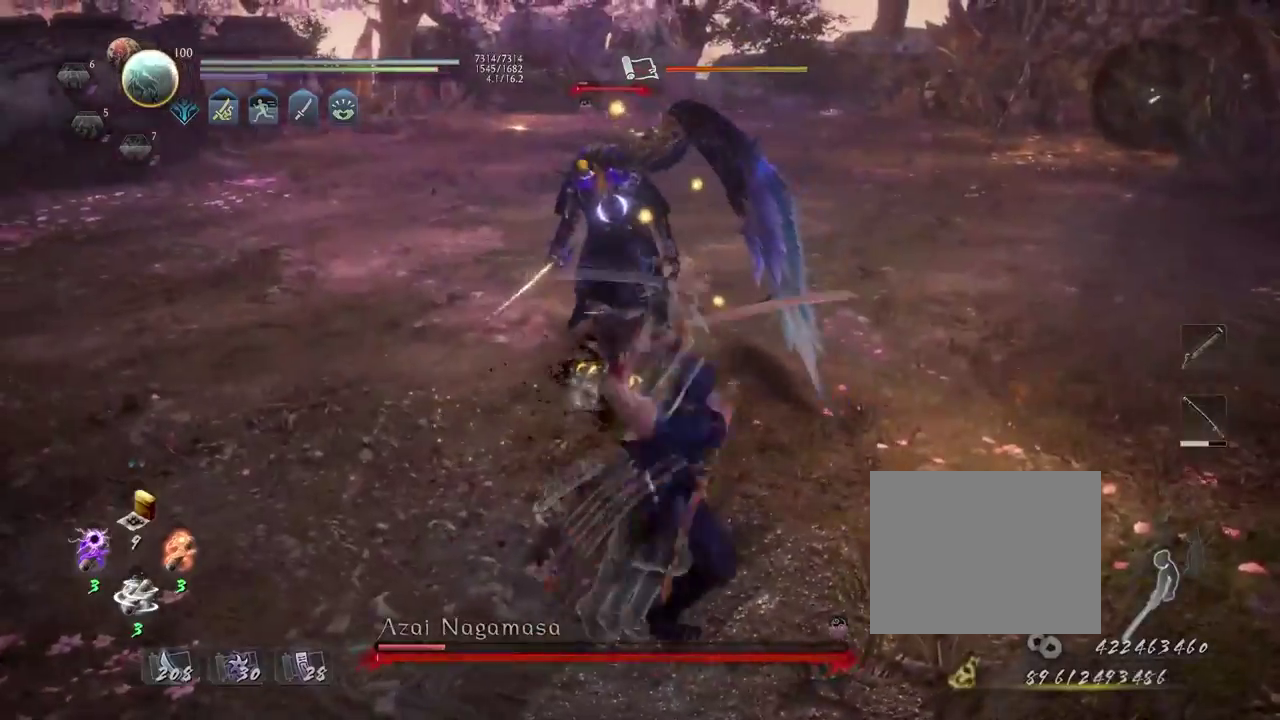
{"dt_ms": 700, "buttons": [], "left_stick": "center", "right_stick": "center", "events": []}
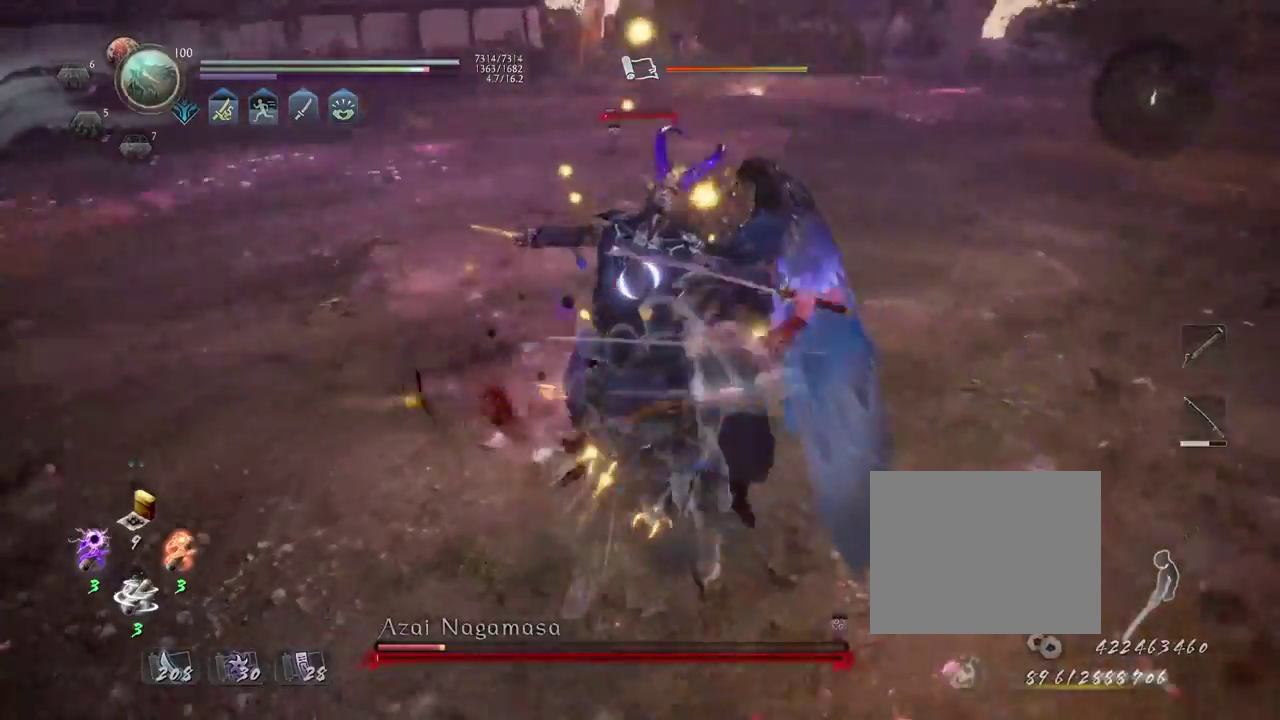
{"dt_ms": 300, "buttons": [], "left_stick": "center", "right_stick": "center", "events": []}
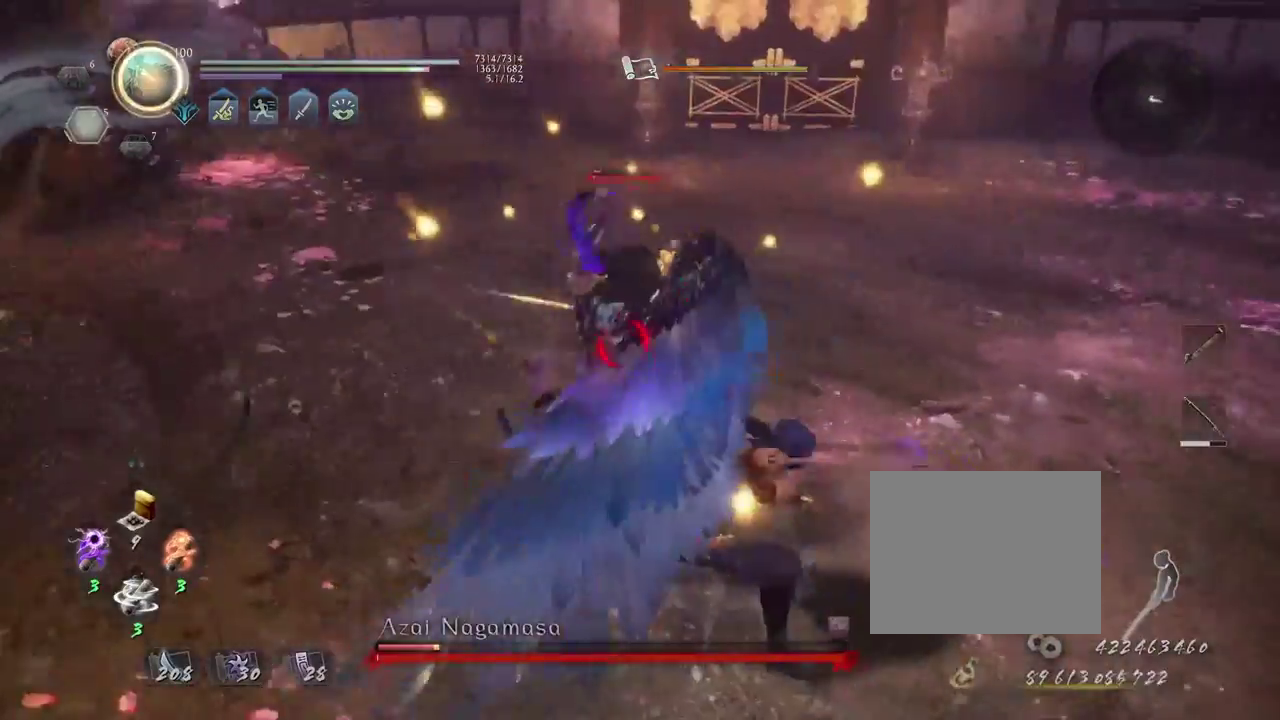
{"dt_ms": 600, "buttons": ["CIRCLE", "R1"], "left_stick": "center", "right_stick": "center", "events": [[250, "R1", "down"], [300, "CIRCLE", "down"]]}
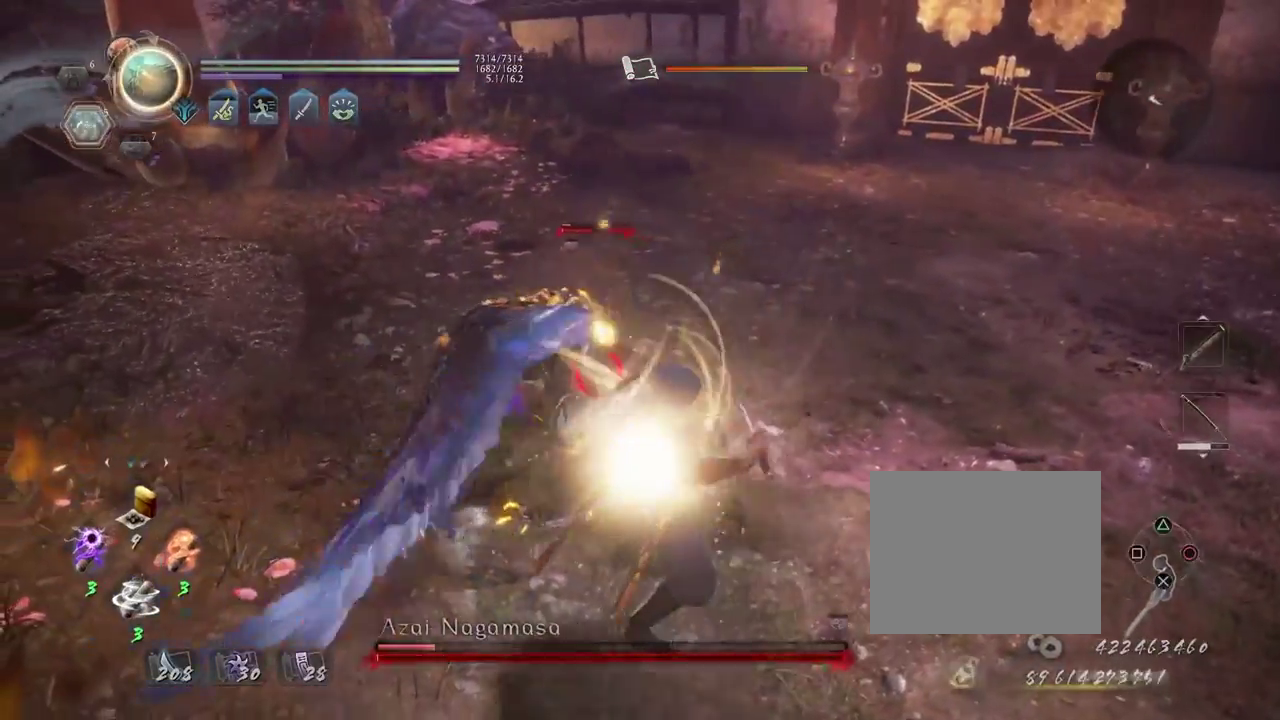
{"dt_ms": 400, "buttons": ["CIRCLE", "R1"], "left_stick": "center", "right_stick": "center", "events": []}
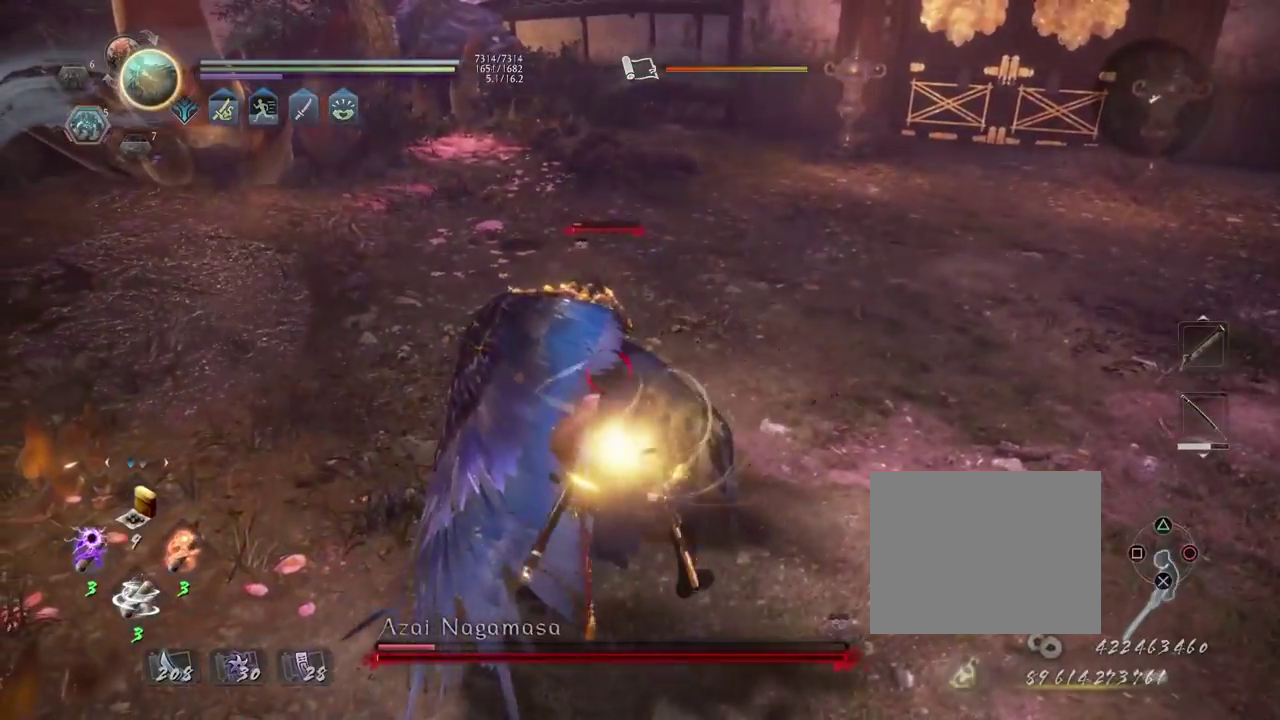
{"dt_ms": 500, "buttons": [], "left_stick": "center", "right_stick": "center", "events": [[333, "CIRCLE", "up"], [333, "R1", "up"]]}
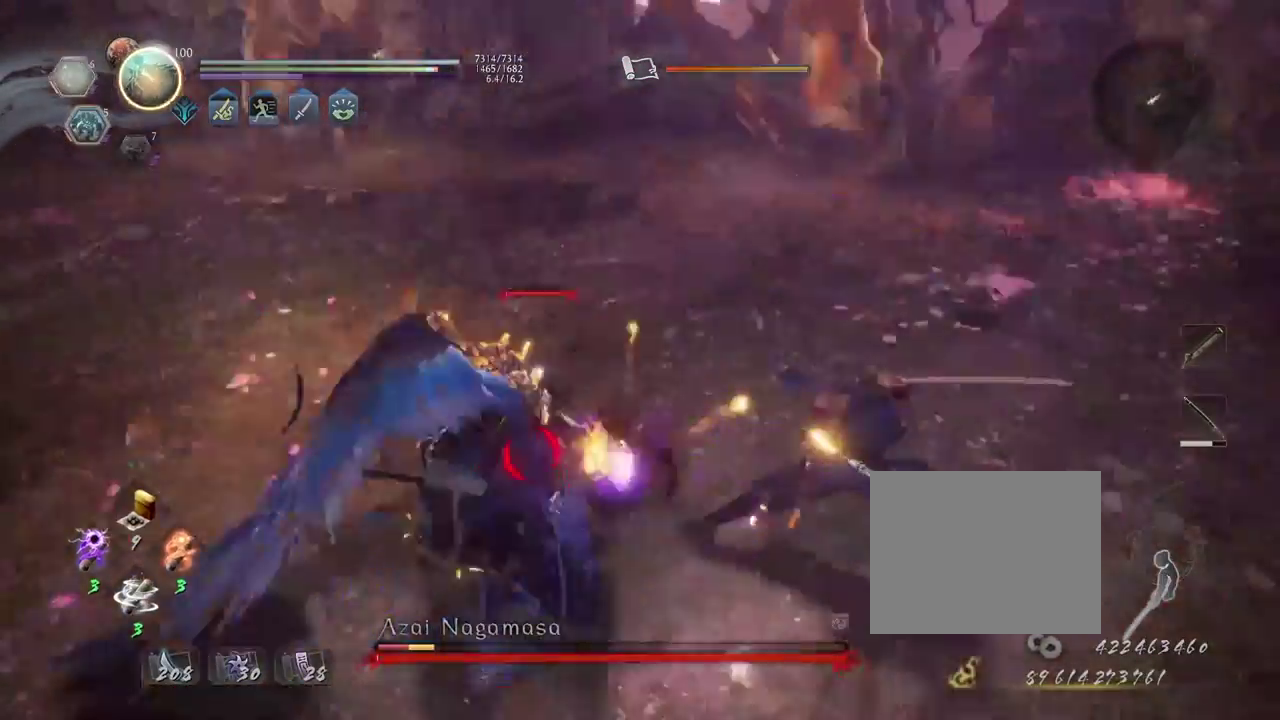
{"dt_ms": 300, "buttons": ["SQUARE", "R1"], "left_stick": "center", "right_stick": "center", "events": [[233, "R1", "down"], [267, "SQUARE", "down"]]}
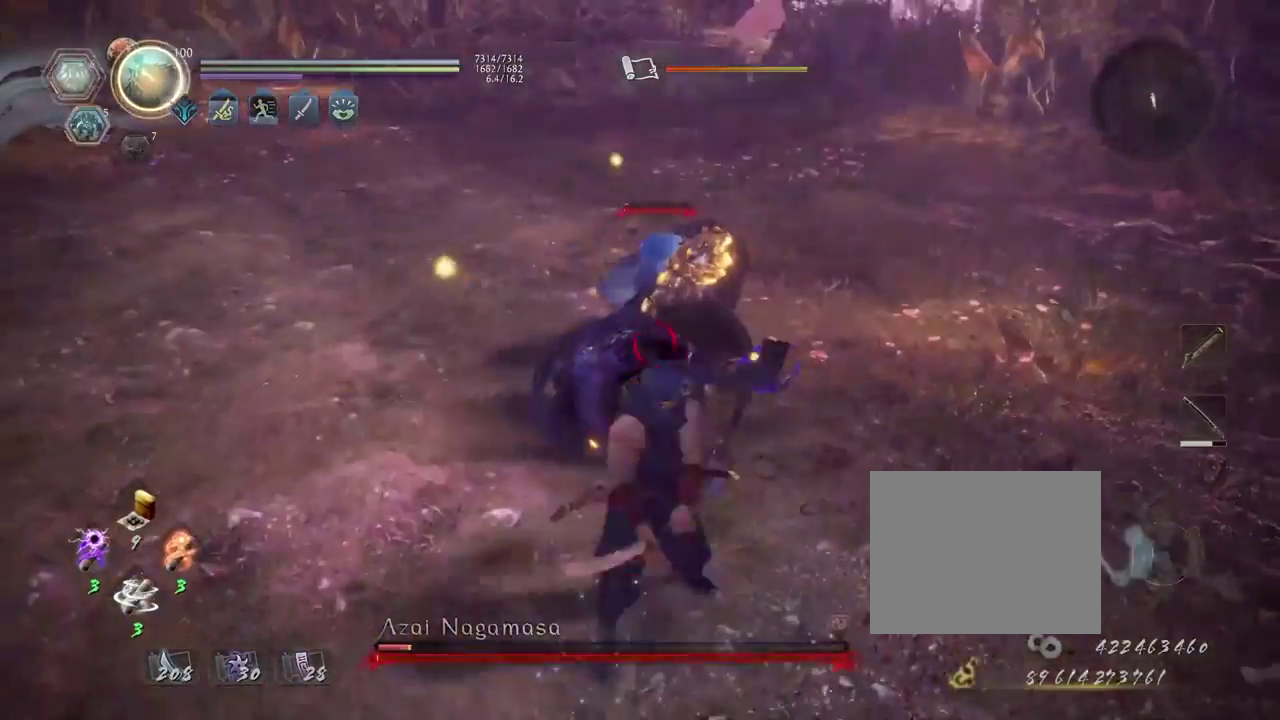
{"dt_ms": 700, "buttons": ["R1"], "left_stick": "center", "right_stick": "center", "events": [[17, "SQUARE", "up"], [17, "TRIANGLE", "down"], [100, "R1", "up"], [100, "TRIANGLE", "up"], [200, "TRIANGLE", "down"], [300, "TRIANGLE", "up"], [417, "R1", "down"], [550, "L2", "down"], [633, "L2", "up"]]}
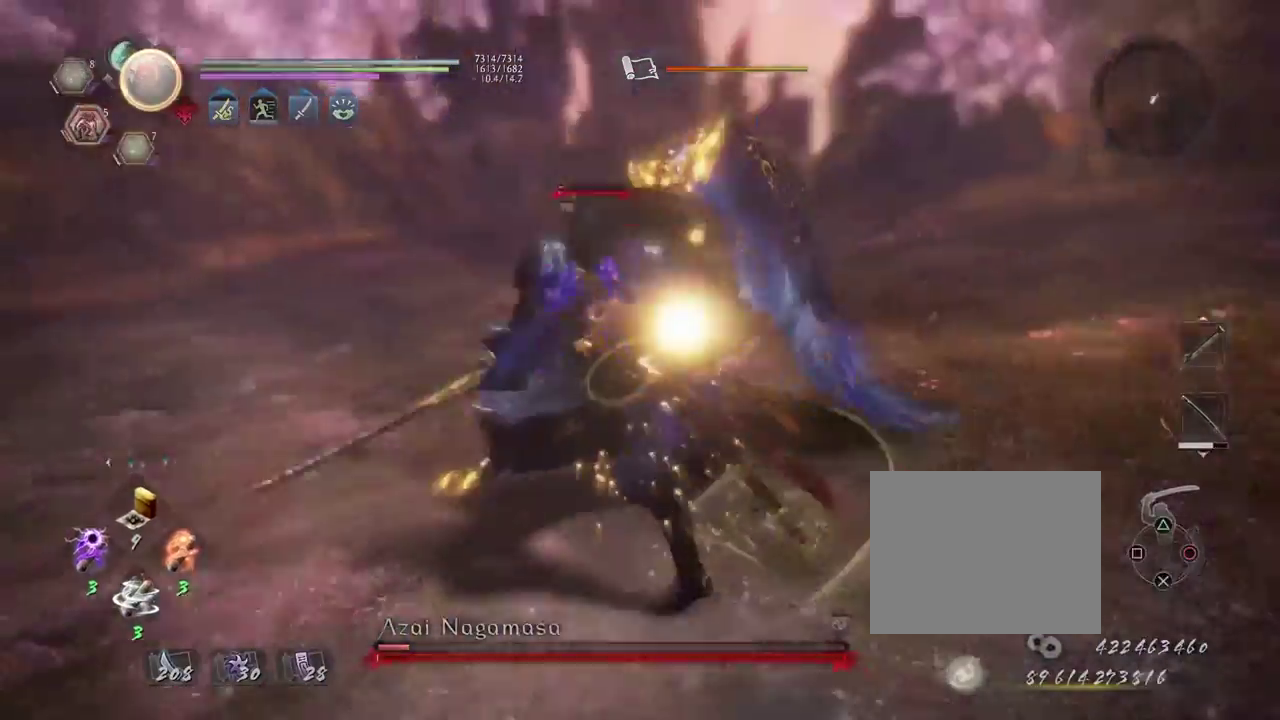
{"dt_ms": 700, "buttons": [], "left_stick": "center", "right_stick": "center", "events": [[400, "R1", "up"]]}
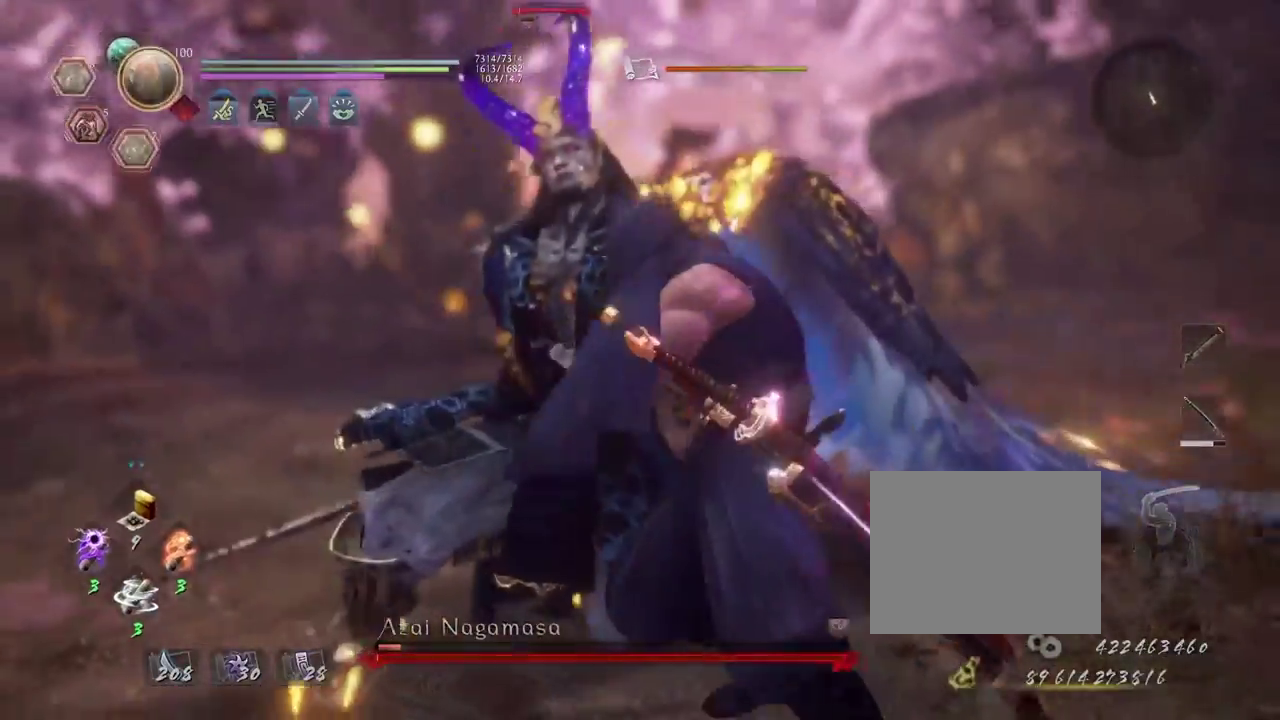
{"dt_ms": 300, "buttons": ["R1"], "left_stick": "center", "right_stick": "center", "events": [[300, "R1", "down"]]}
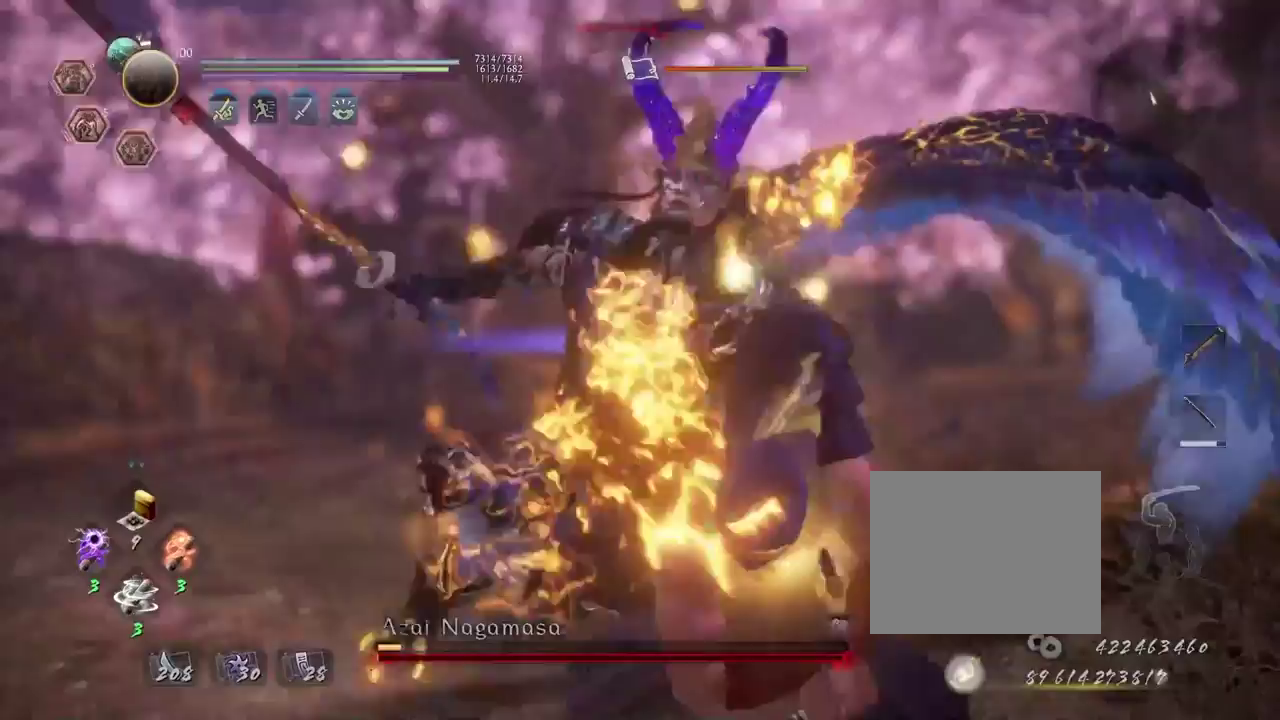
{"dt_ms": 400, "buttons": [], "left_stick": "center", "right_stick": "center", "events": [[283, "R1", "up"]]}
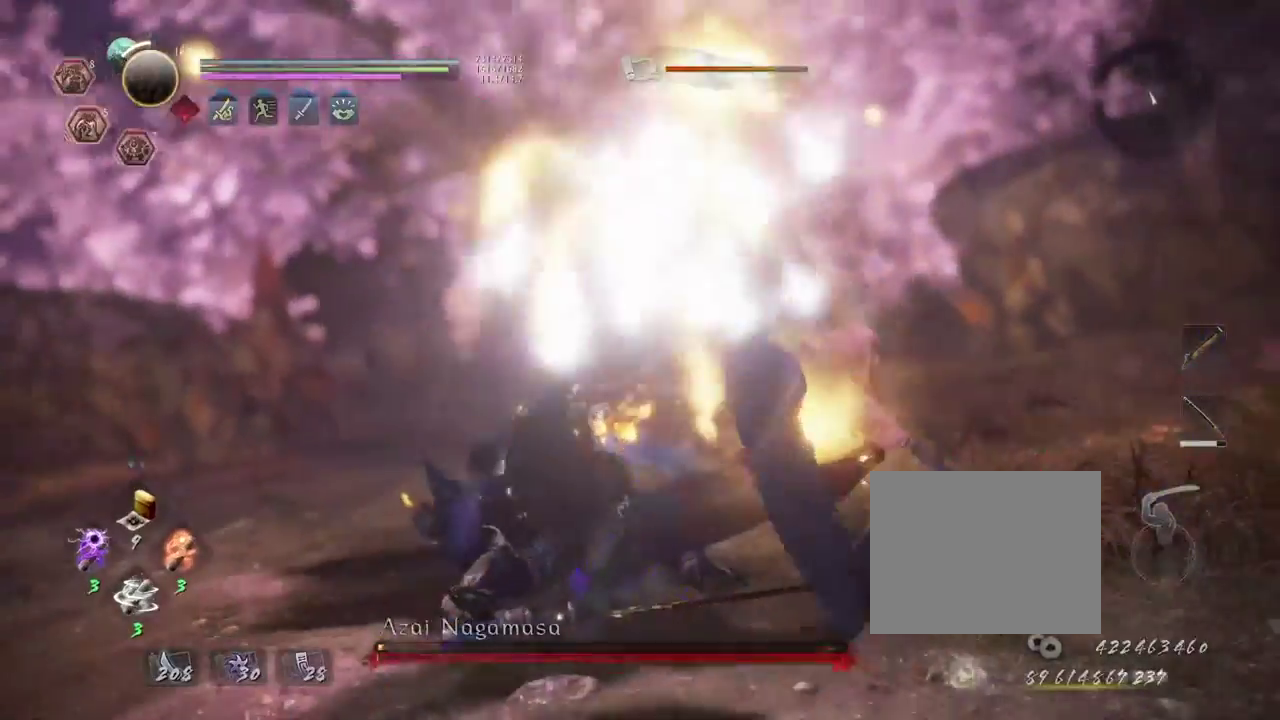
{"dt_ms": 700, "buttons": ["L2", "R1"], "left_stick": "center", "right_stick": "center", "events": [[233, "R1", "down"], [283, "CROSS", "down"], [383, "CROSS", "up"], [383, "R1", "up"], [500, "R1", "down"], [633, "L2", "down"]]}
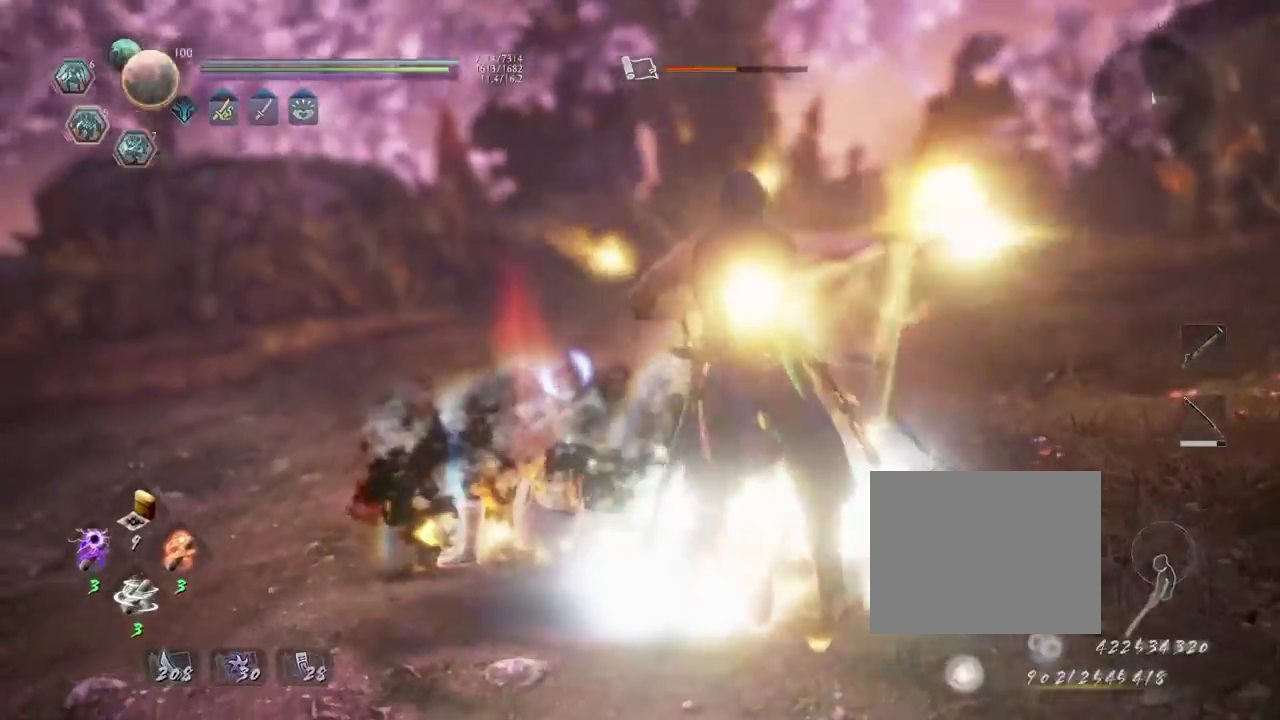
{"dt_ms": 400, "buttons": [], "left_stick": "center", "right_stick": "center", "events": [[67, "L2", "up"], [83, "R1", "up"]]}
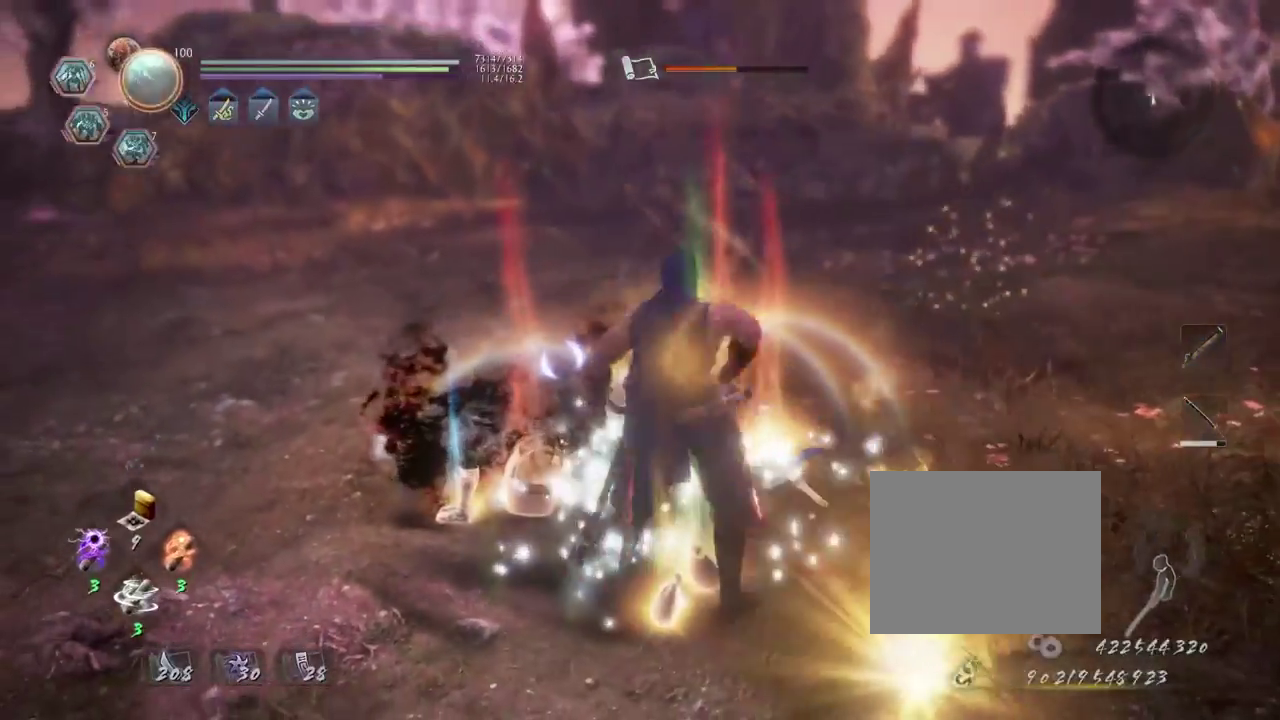
{"dt_ms": 400, "buttons": ["CIRCLE"], "left_stick": "up-left", "right_stick": "down-right"}
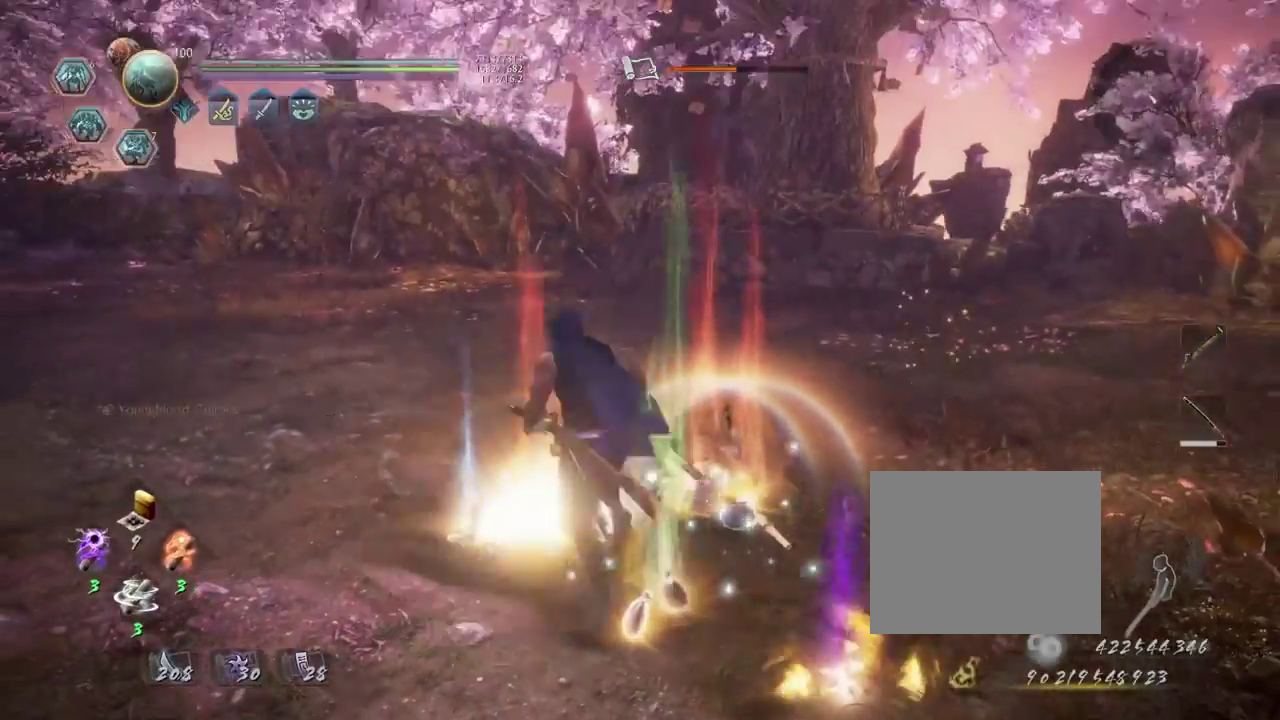
{"dt_ms": 700, "buttons": [], "left_stick": "down", "right_stick": "down"}